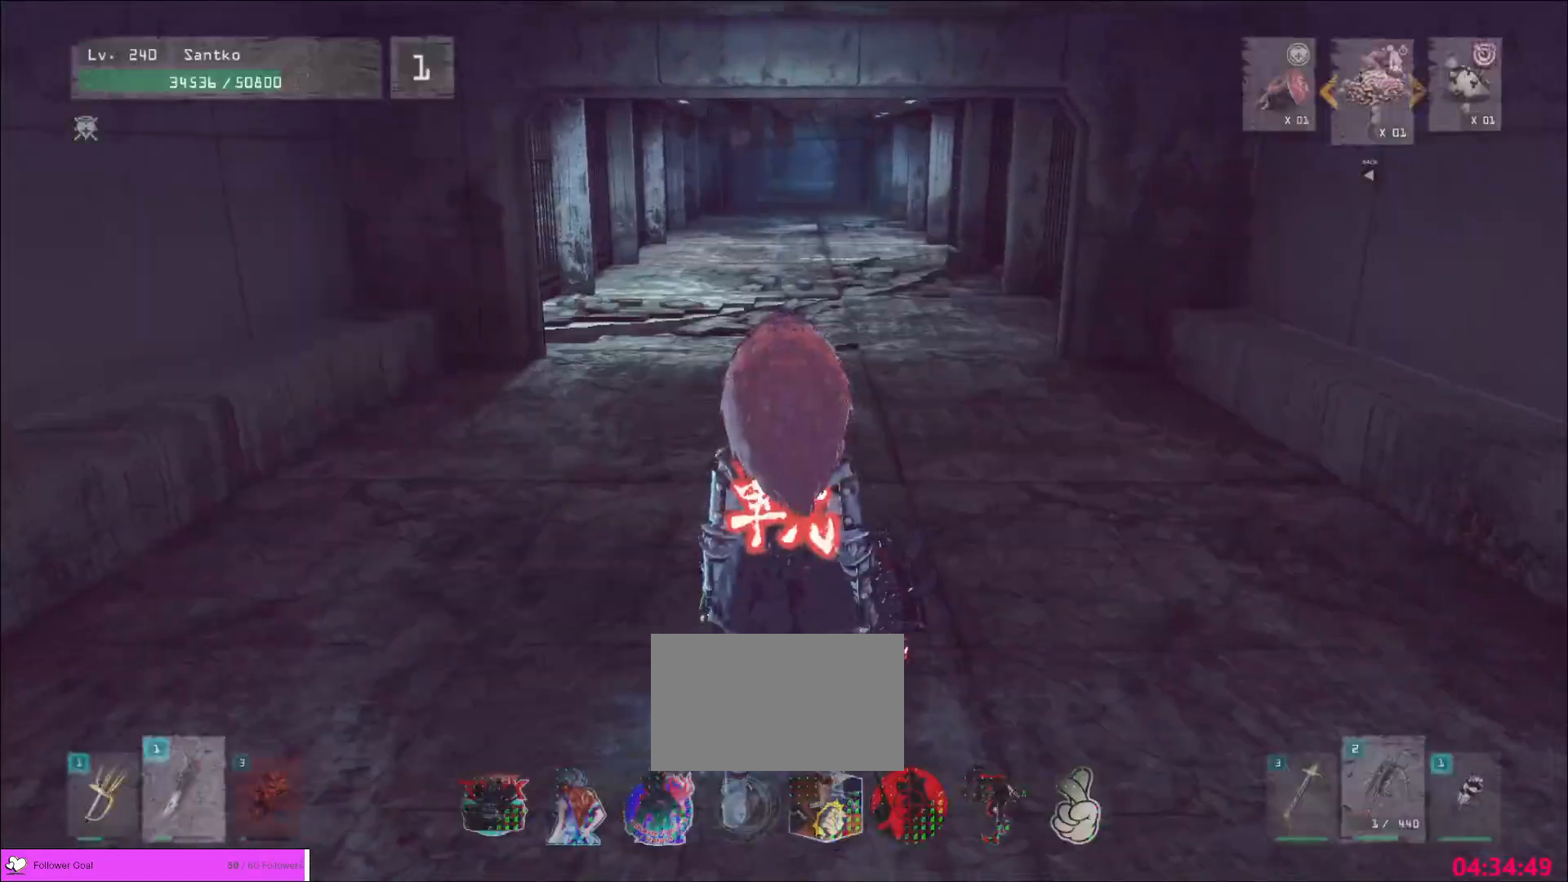
Gameplay with keyboard and mouse; each line is a JSON object with the keys and mouse buttons held at the frame after it. "events" lists presses ("down") and releases ("up") of "1", "2", "3", "4", "5", "a", "alt", "b", "c", "ctrl", "d", "e", "f", "g", "q", "r", "s", "shift", "space", "t", "tab", "v", "w", "x", "z", "mouse_left", "mouse_wheel", "mouse_right", "mouse_mb4" and "mouse_mb5" between this image and that frame as [ms after this image, input, new state], when the widget could be followed in between. "mouse_left", "mouse_wheel", "mouse_right", "mouse_mb4", "mouse_mb5" = the "left", "wheel", "right", "mb4", "mb5" buttons of the "mouse" list. No other keys are recorded. "wheel" means that the mouse wheel is clicked or scrolled. Not read: mouse_move.
{"keys": ["w"], "mouse": [], "events": [[120, "ctrl", "up"]]}
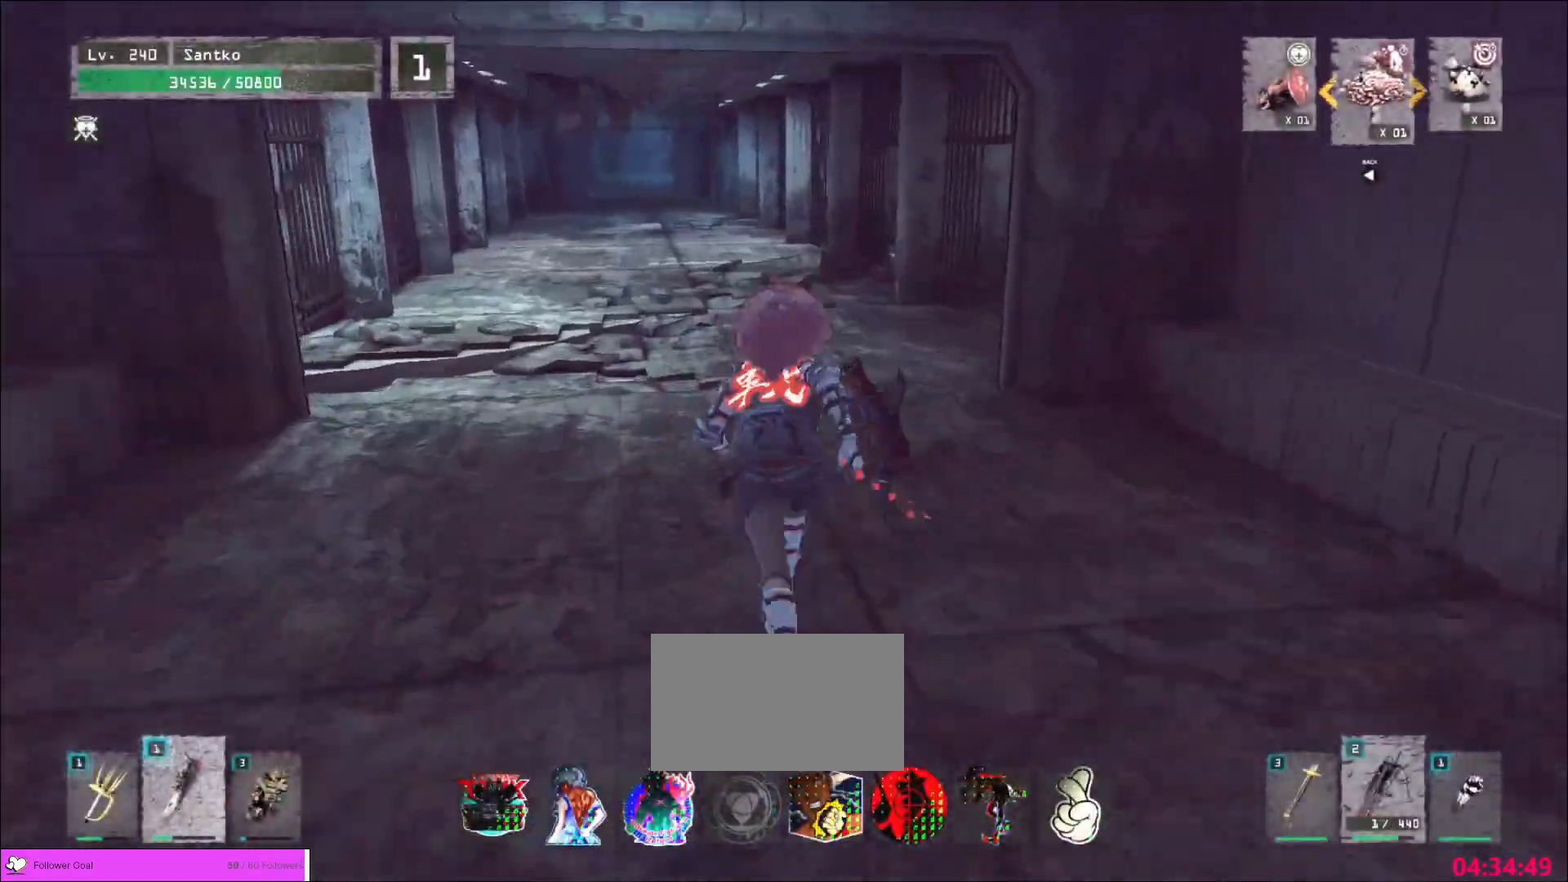
{"keys": ["a", "w"], "mouse": [], "events": [[120, "a", "down"]]}
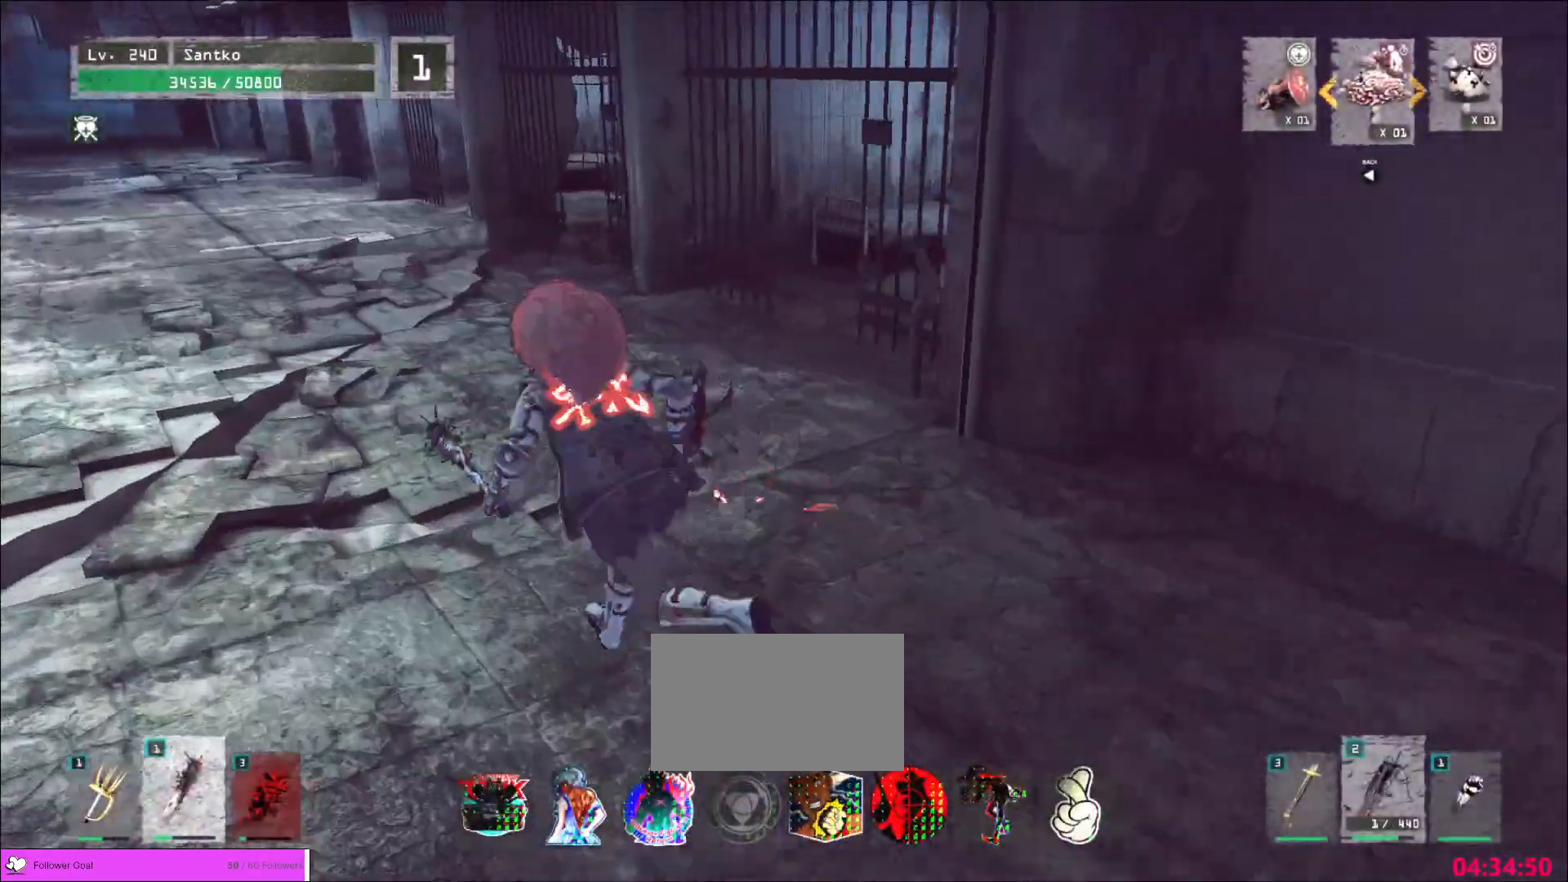
{"keys": ["w"], "mouse": [], "events": [[120, "a", "up"]]}
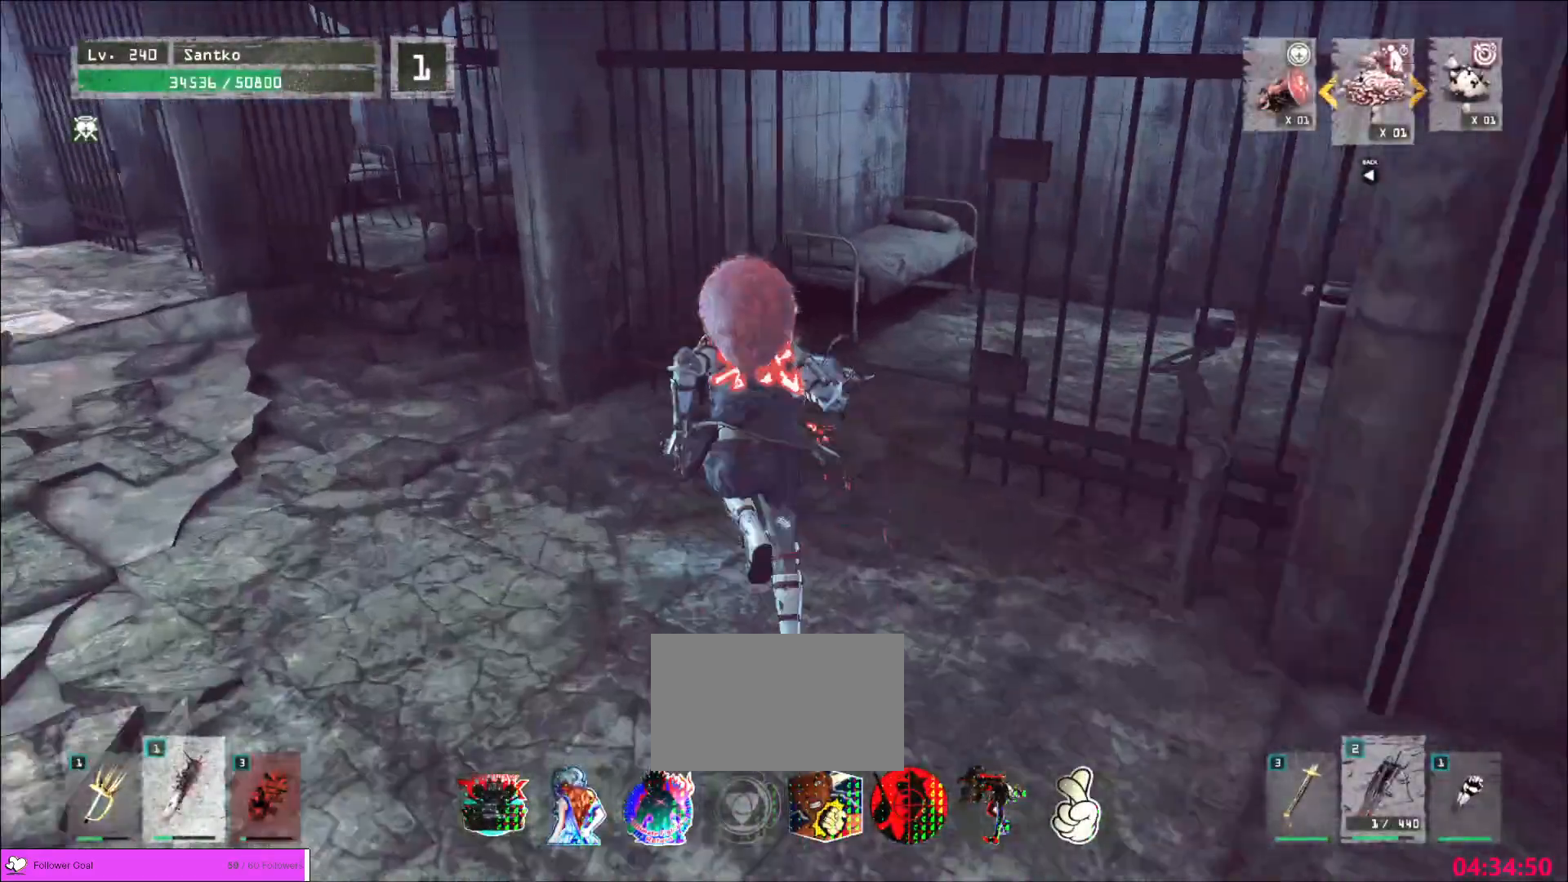
{"keys": ["d", "w"], "mouse": [], "events": [[200, "d", "down"], [360, "d", "up"], [480, "d", "down"]]}
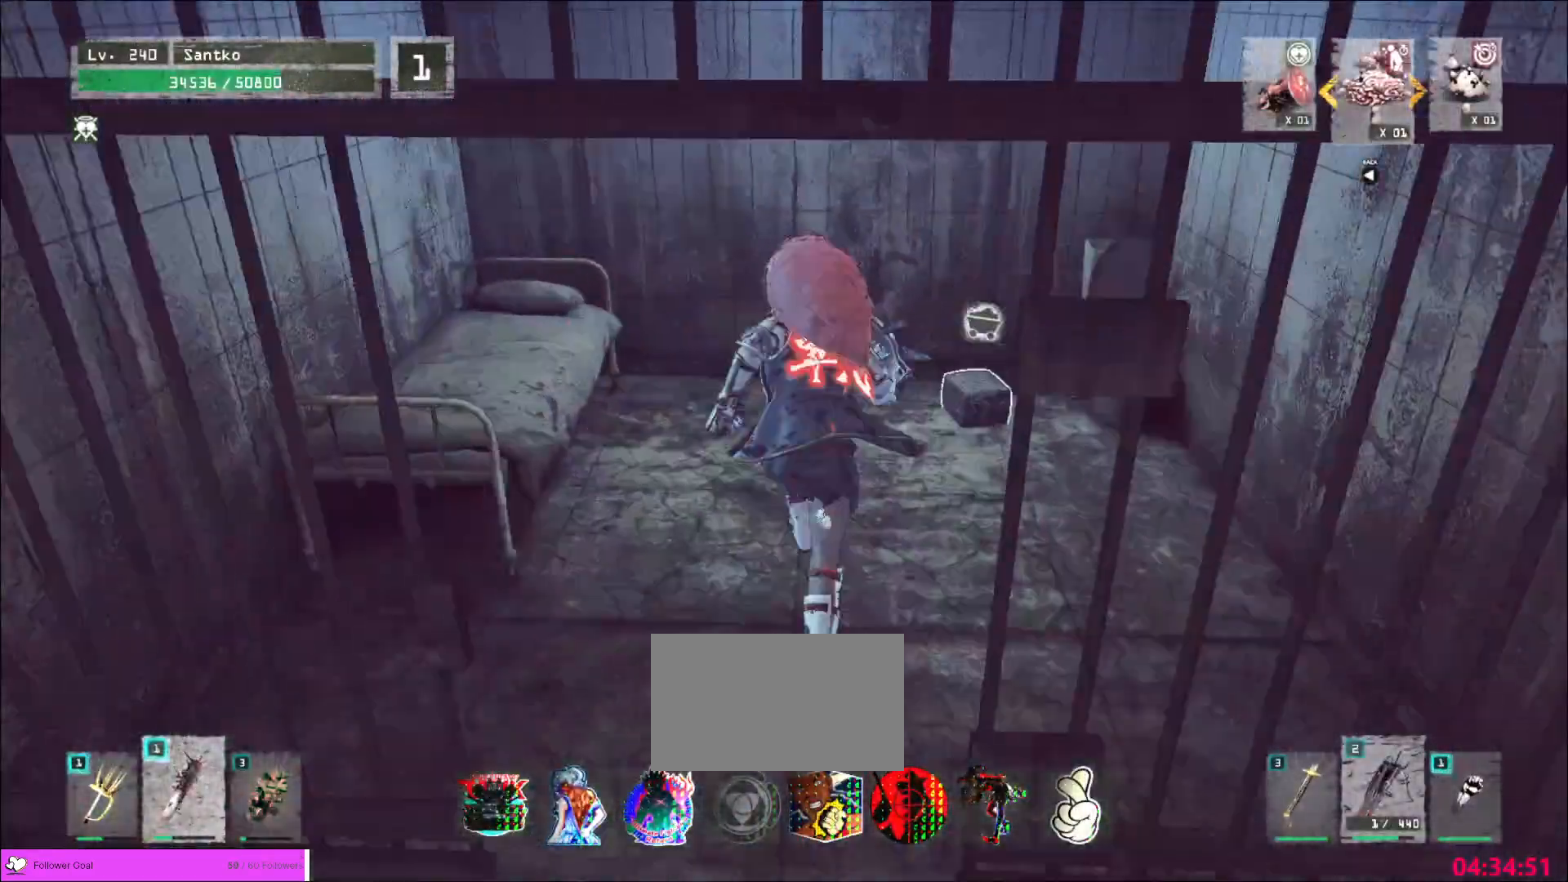
{"keys": ["a", "ctrl"], "mouse": [], "events": [[80, "d", "up"], [200, "w", "up"], [320, "a", "down"], [440, "ctrl", "down"]]}
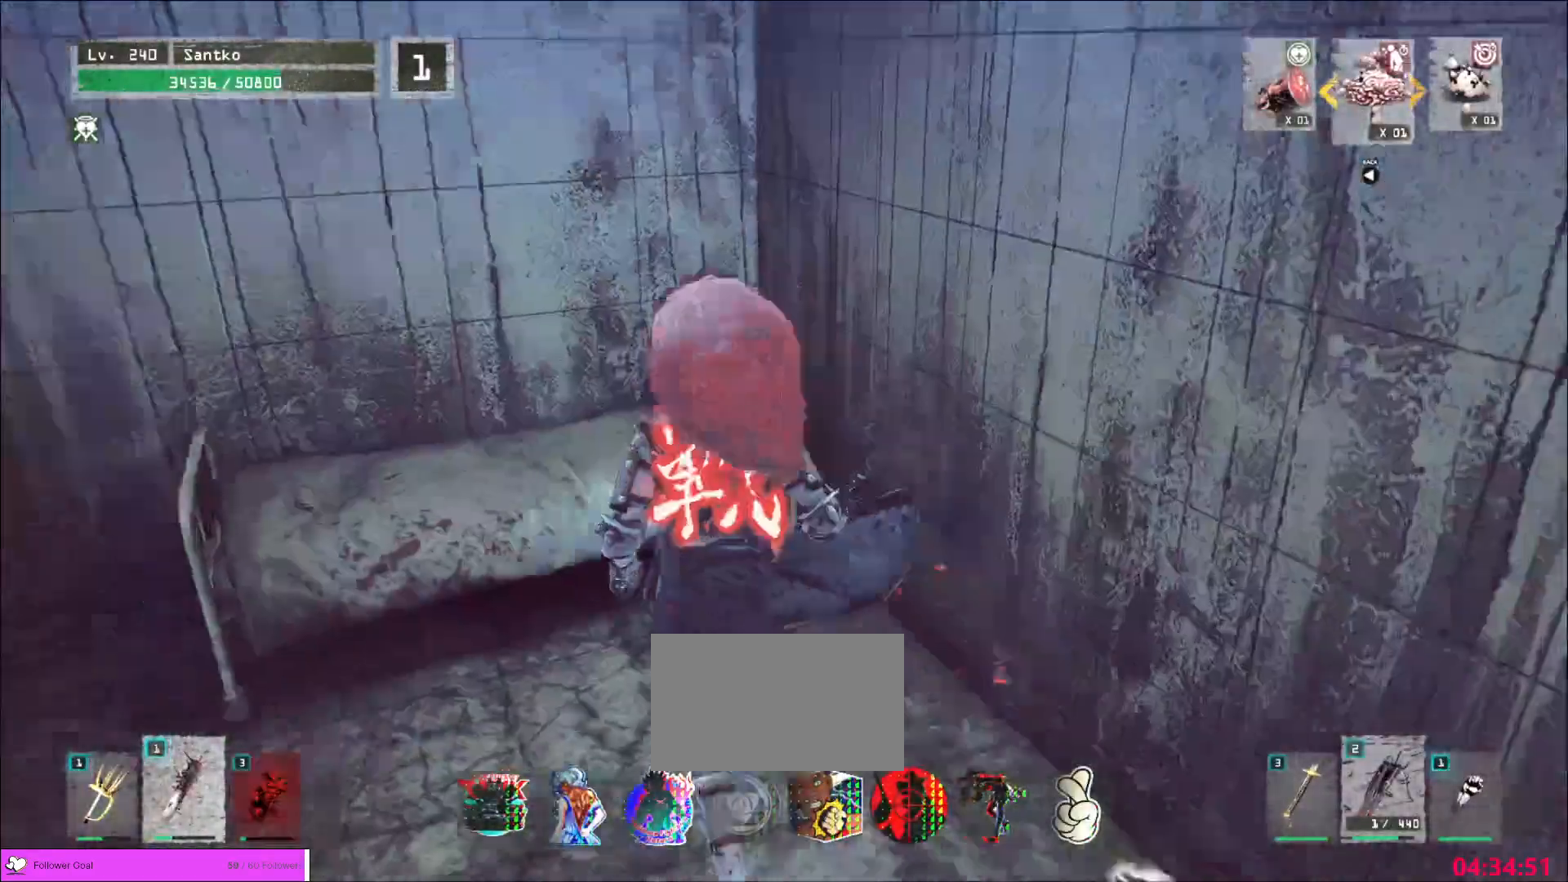
{"keys": ["a", "w"], "mouse": [], "events": [[40, "ctrl", "up"], [240, "w", "down"]]}